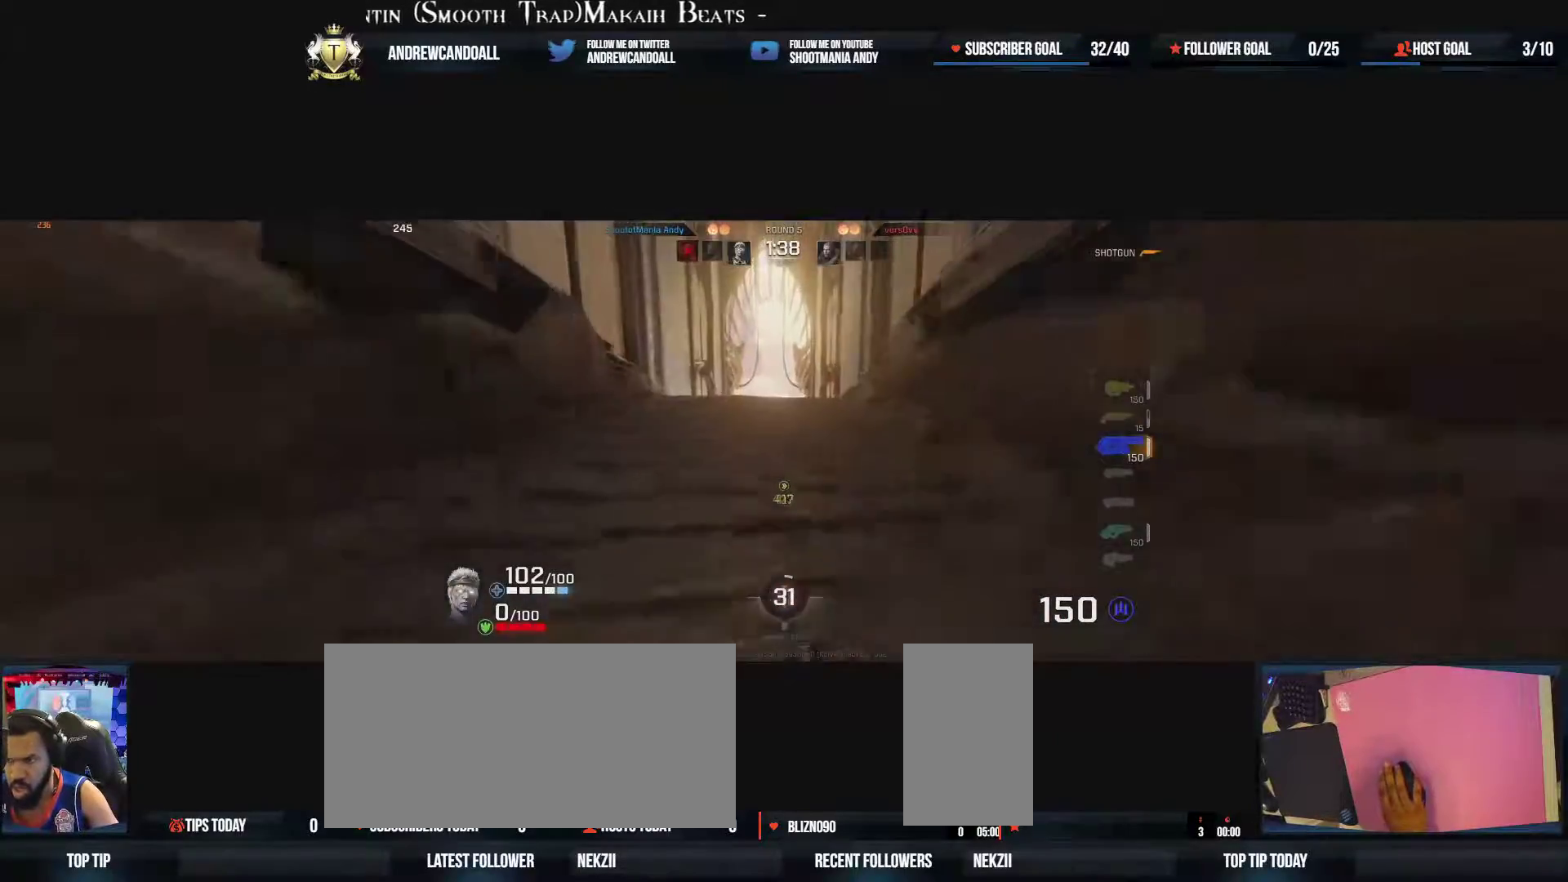
Gameplay with keyboard and mouse; each line is a JSON object with the keys and mouse buttons held at the frame after it. "events" lists presses ("down") and releases ("up") of "a", "alt", "backspace", "caps_lock", "ctrl", "d", "delete", "end", "home", "r", "s", "shift", "tab", "tilde", "w", "mouse_left", "mouse_wheel", "mouse_right", "mouse_mb4" and "mouse_mb5" between this image and that frame as [ms after this image, input, new state], when the widget could be followed in between. "mouse_left", "mouse_wheel", "mouse_right", "mouse_mb4", "mouse_mb5" = the "left", "wheel", "right", "mb4", "mb5" buttons of the "mouse" list. No other keys are recorded. "wheel" means that the mouse wheel is clicked or scrolled. Not read: mouse_move.
{"keys": ["a", "s", "w"], "mouse": [], "events": [[50, "mouse_right", "down"], [133, "d", "down"], [367, "s", "down"], [450, "d", "up"], [467, "mouse_right", "up"]]}
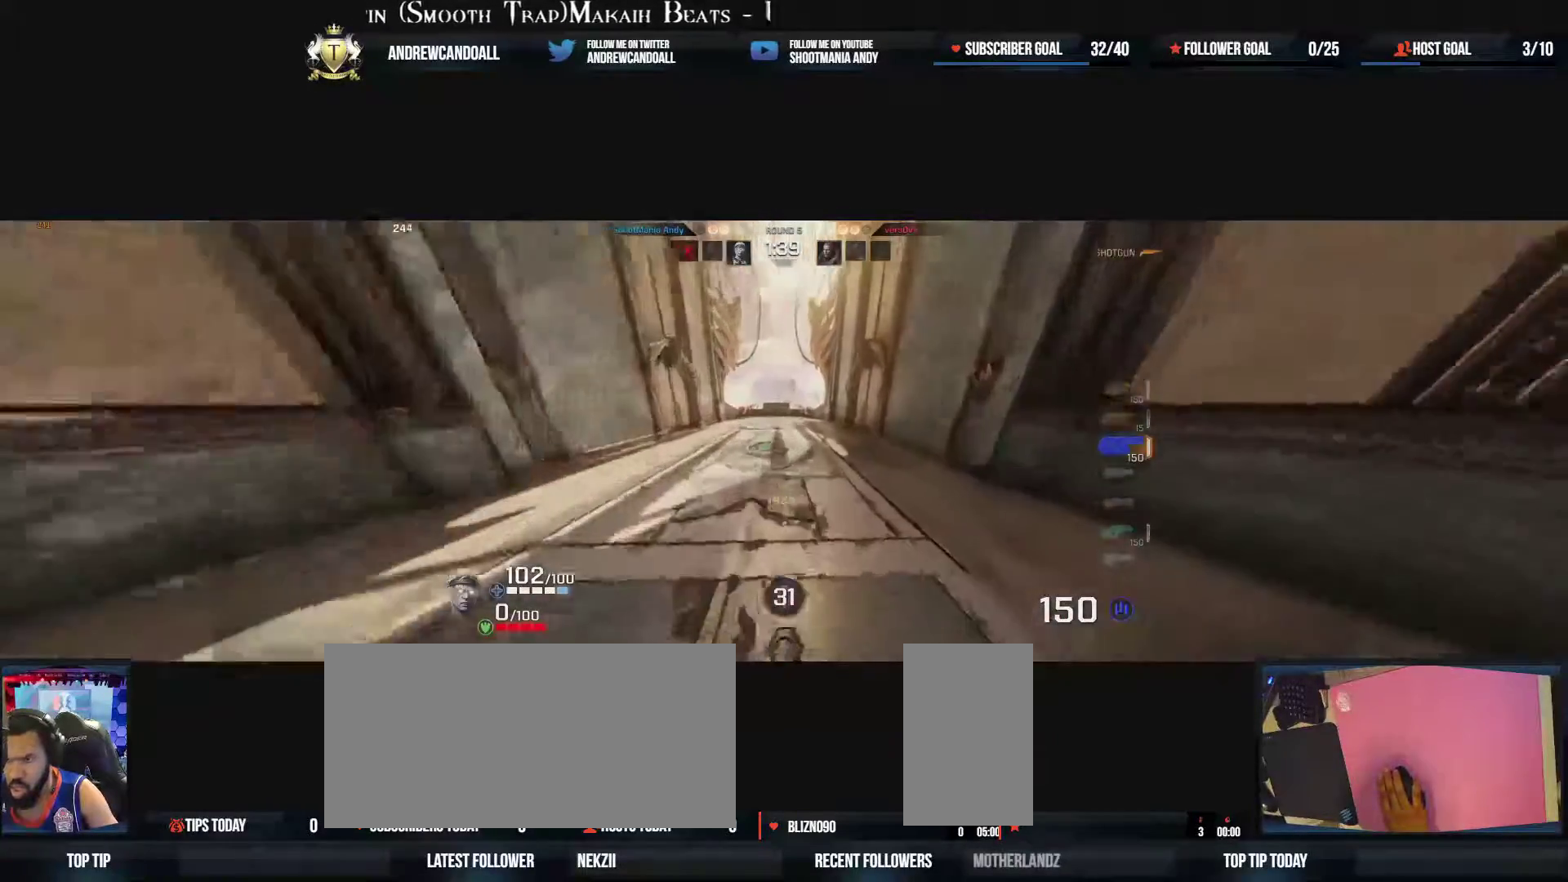
{"keys": ["a", "d", "s"], "mouse": [], "events": [[50, "s", "up"], [67, "w", "up"], [267, "s", "down"], [467, "d", "down"]]}
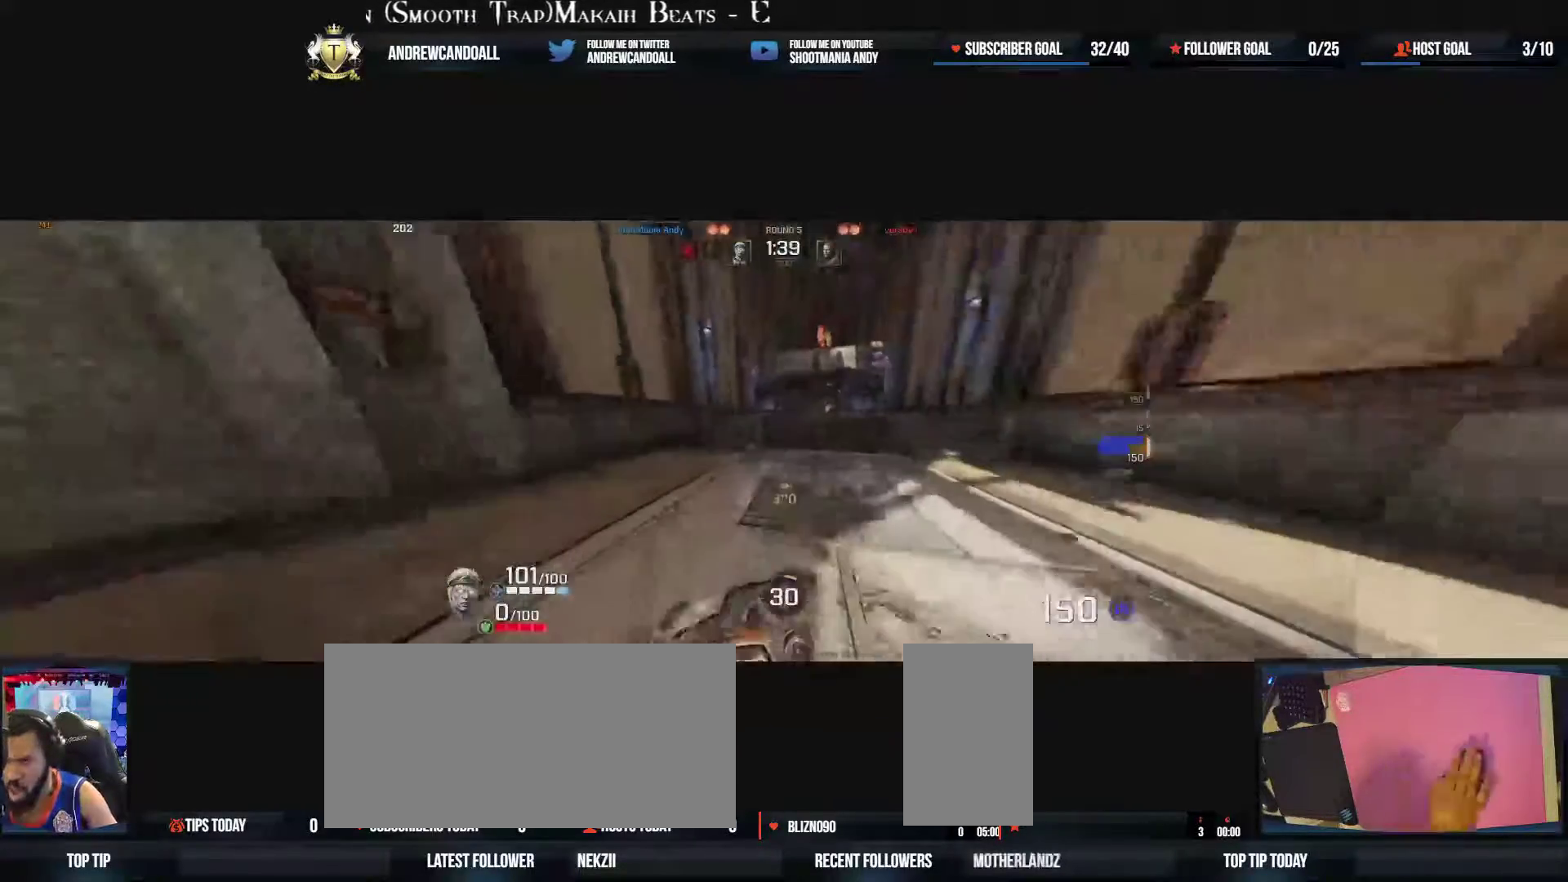
{"keys": ["a"], "mouse": [], "events": [[67, "a", "up"], [83, "s", "up"], [183, "s", "down"], [183, "w", "down"], [217, "s", "up"], [317, "d", "up"], [333, "a", "down"], [383, "w", "up"]]}
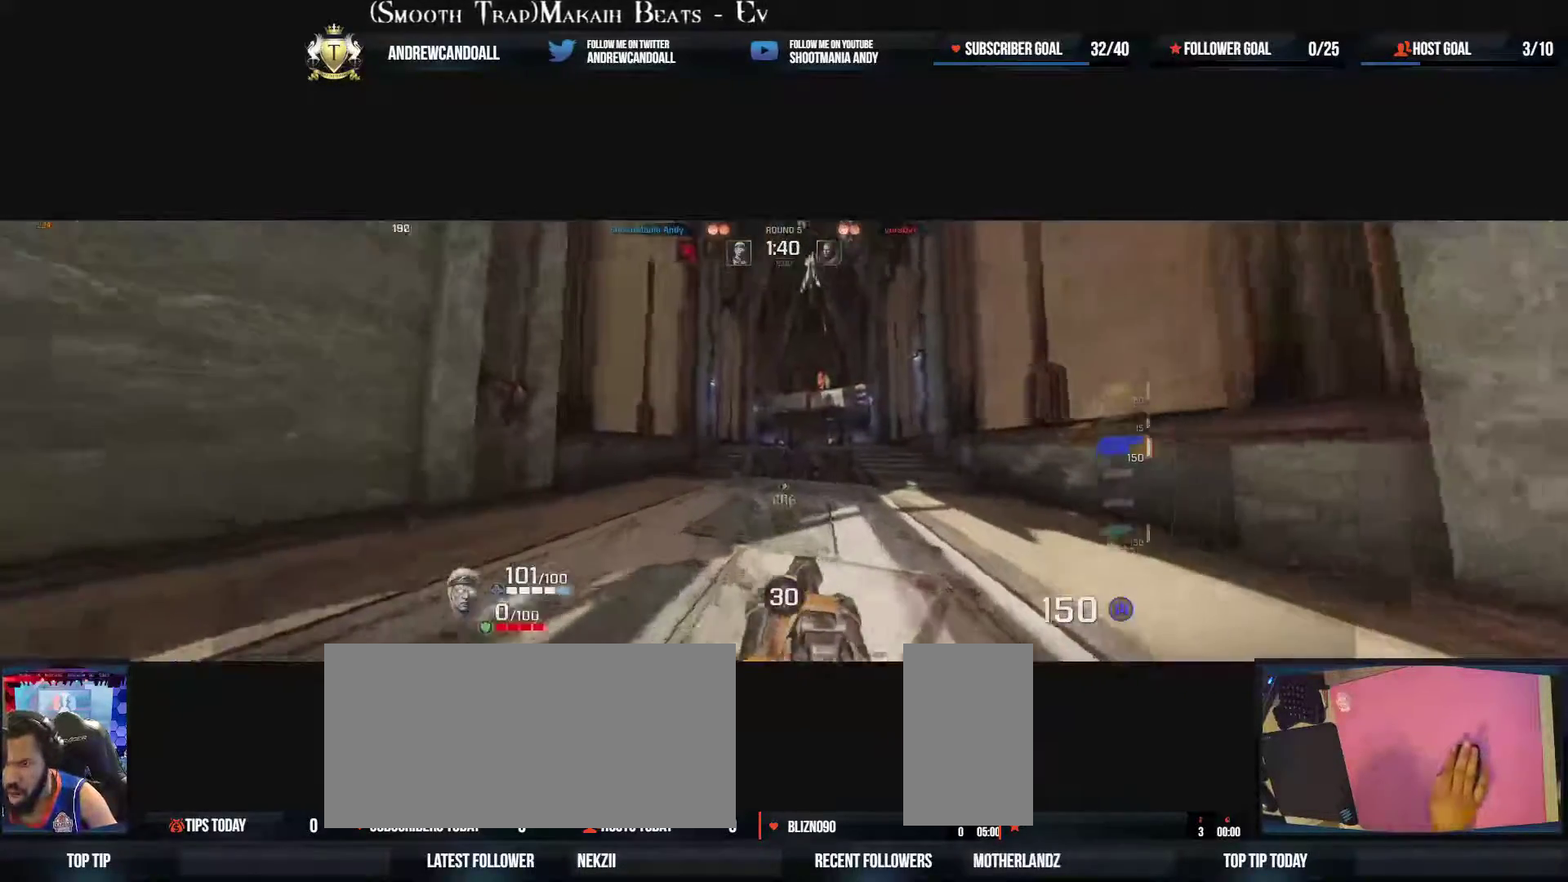
{"keys": ["d"], "mouse": ["left"], "events": [[150, "mouse_left", "down"], [300, "d", "down"], [367, "a", "up"]]}
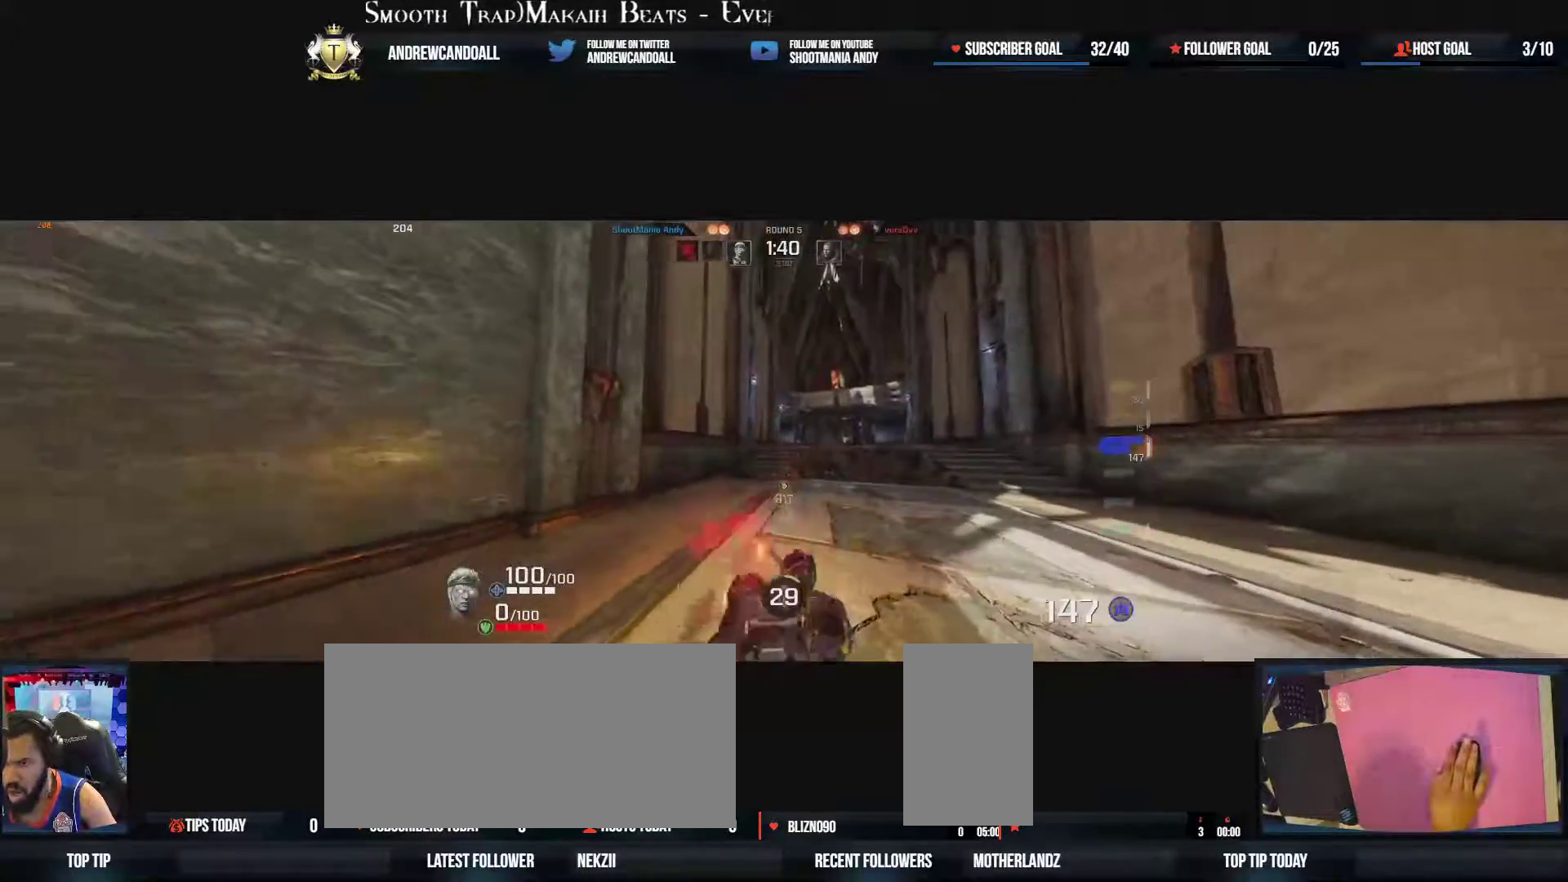
{"keys": ["a", "w"], "mouse": ["left"], "events": [[200, "a", "down"], [267, "w", "down"], [283, "d", "up"]]}